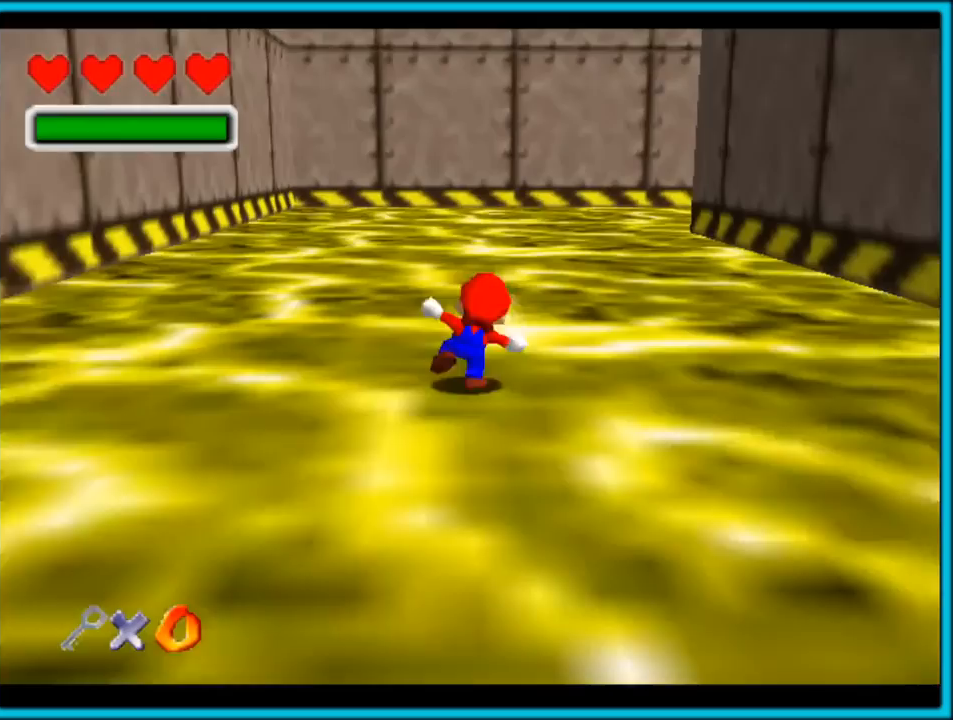
Gameplay with a controller (Nintendo layout); each line is a JSON object with the inputs held at the frame after it (dt_ms = milliseconds from this image to that frame). "button_events" lists button changes between this image and that frame as [ms after this image, input, new state], when the widget could be followed in between (sticks are given only as held states). Not read: L1 L3 R3.
{"dt_ms": 500, "buttons": [], "left_stick": "center", "button_events": []}
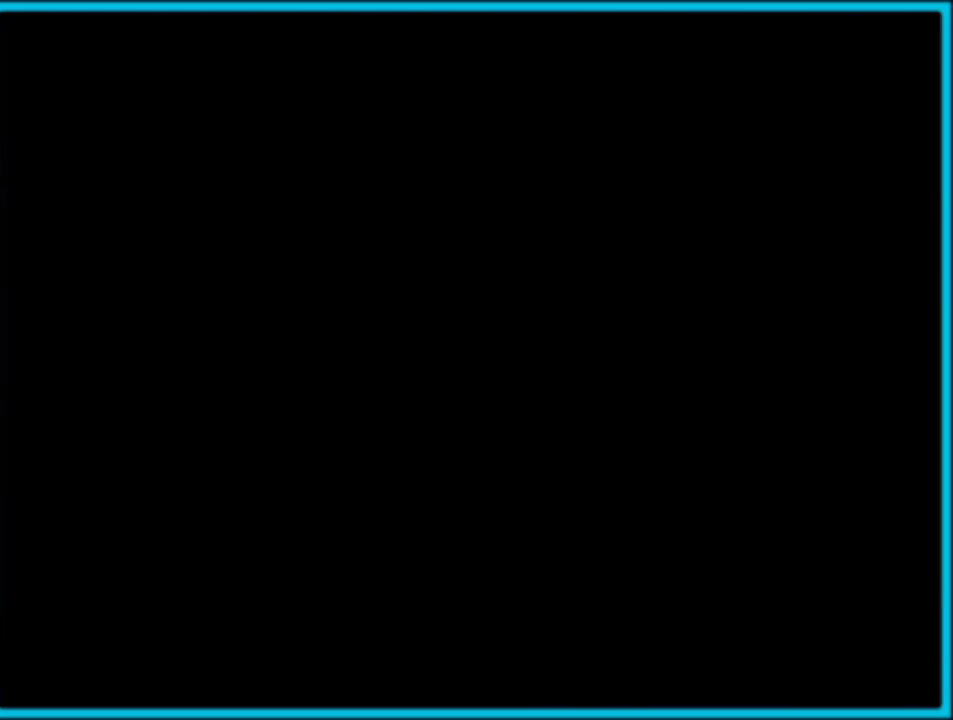
{"dt_ms": 500, "buttons": [], "left_stick": "center", "button_events": []}
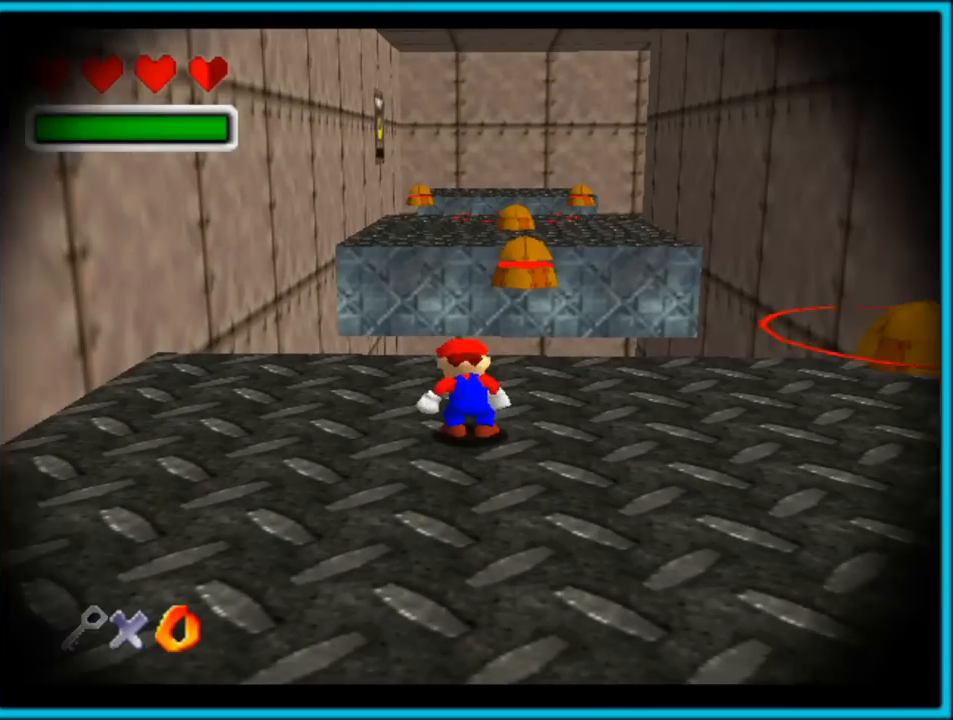
{"dt_ms": 500, "buttons": ["A"], "left_stick": "center", "button_events": [[483, "A", "down"]]}
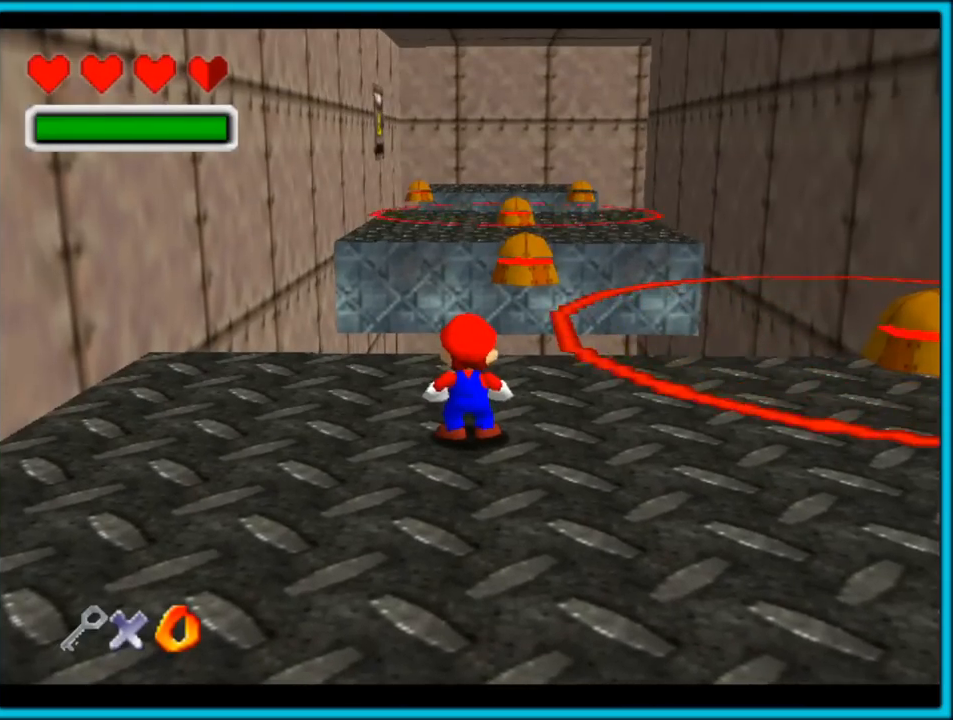
{"dt_ms": 500, "buttons": [], "left_stick": "down", "button_events": [[267, "A", "up"]]}
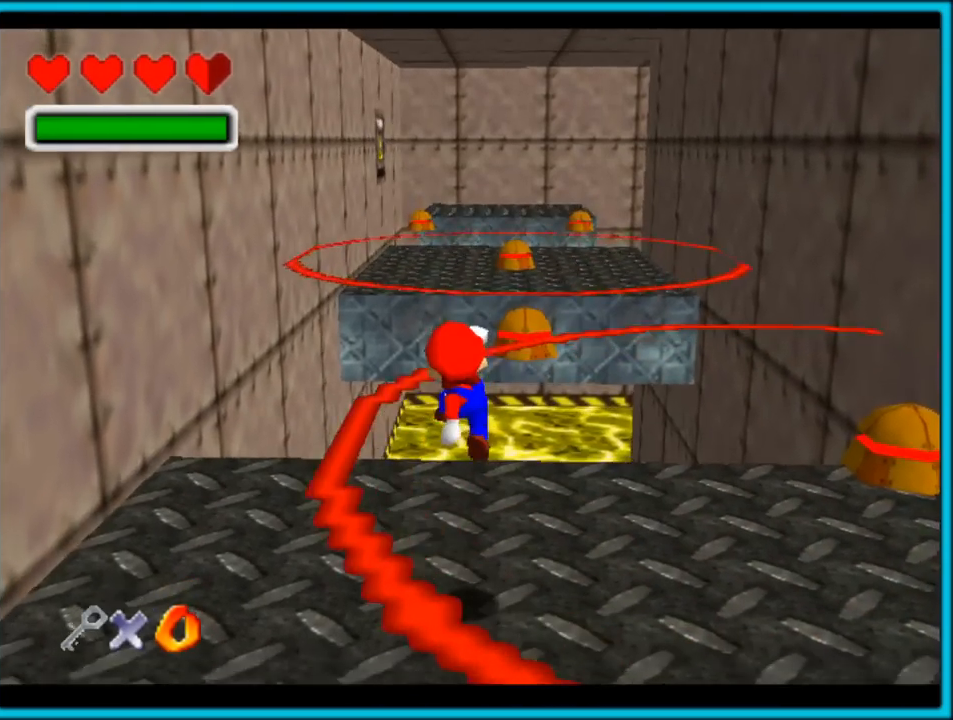
{"dt_ms": 500, "buttons": ["A", "B"], "left_stick": "up-left", "button_events": [[383, "A", "down"], [383, "B", "down"]]}
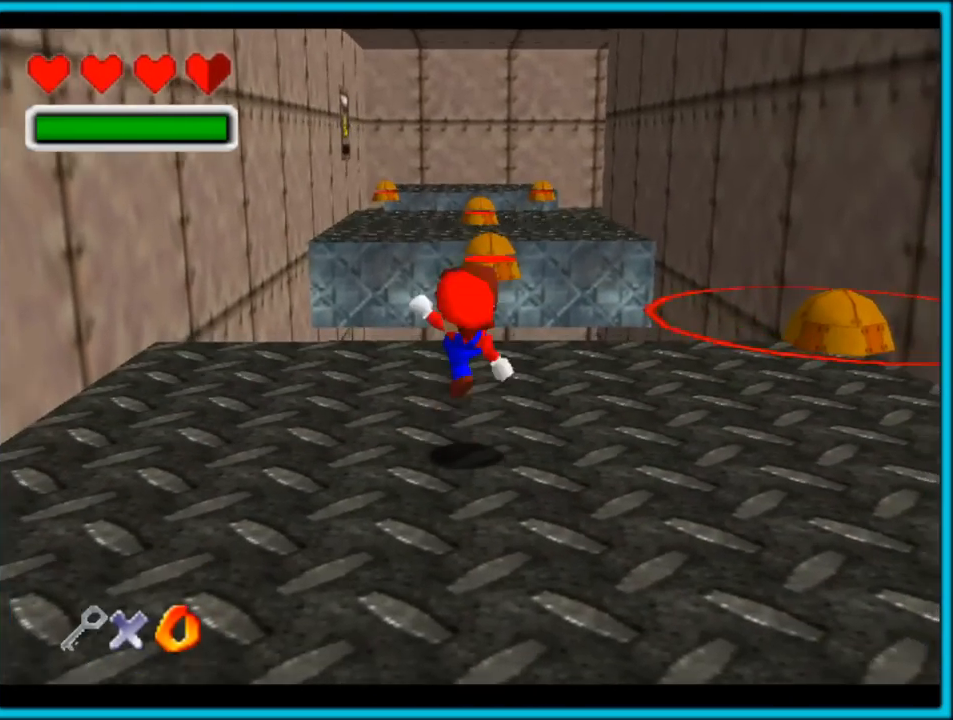
{"dt_ms": 500, "buttons": [], "left_stick": "up", "button_events": [[17, "B", "up"], [33, "A", "up"], [333, "A", "down"], [483, "A", "up"]]}
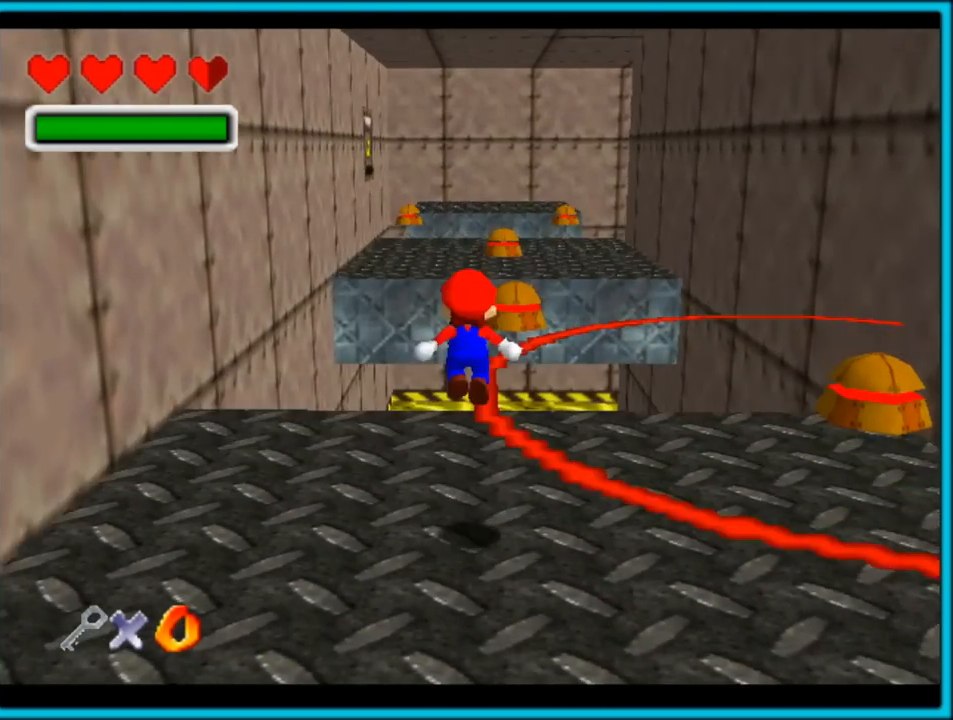
{"dt_ms": 500, "buttons": [], "left_stick": "up", "button_events": []}
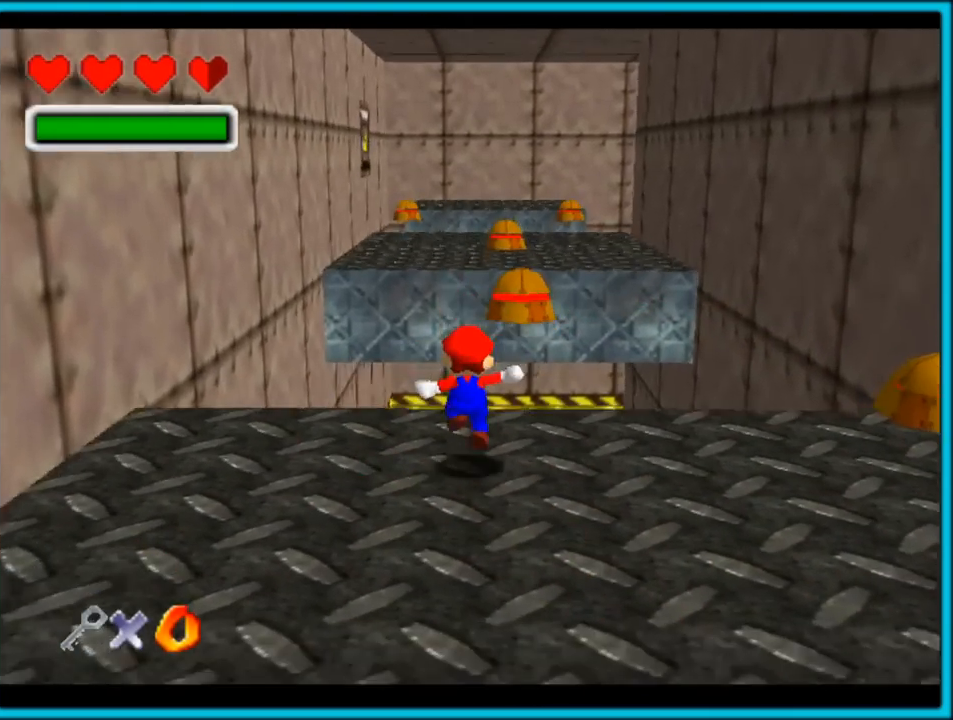
{"dt_ms": 500, "buttons": ["A"], "left_stick": "up", "button_events": [[100, "A", "down"]]}
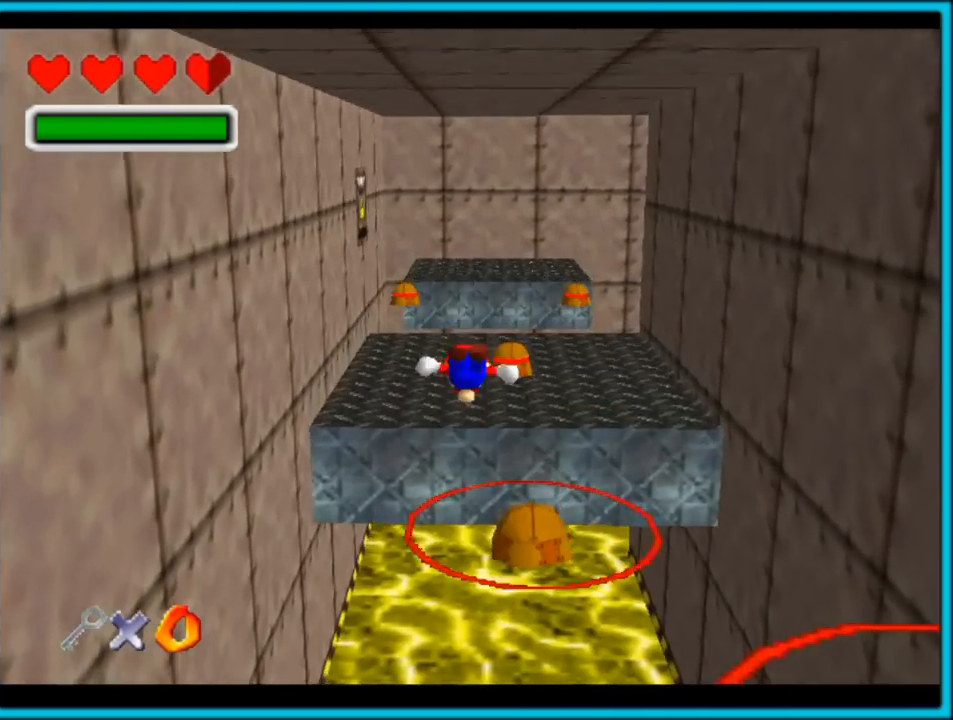
{"dt_ms": 500, "buttons": [], "left_stick": "up", "button_events": [[217, "A", "up"]]}
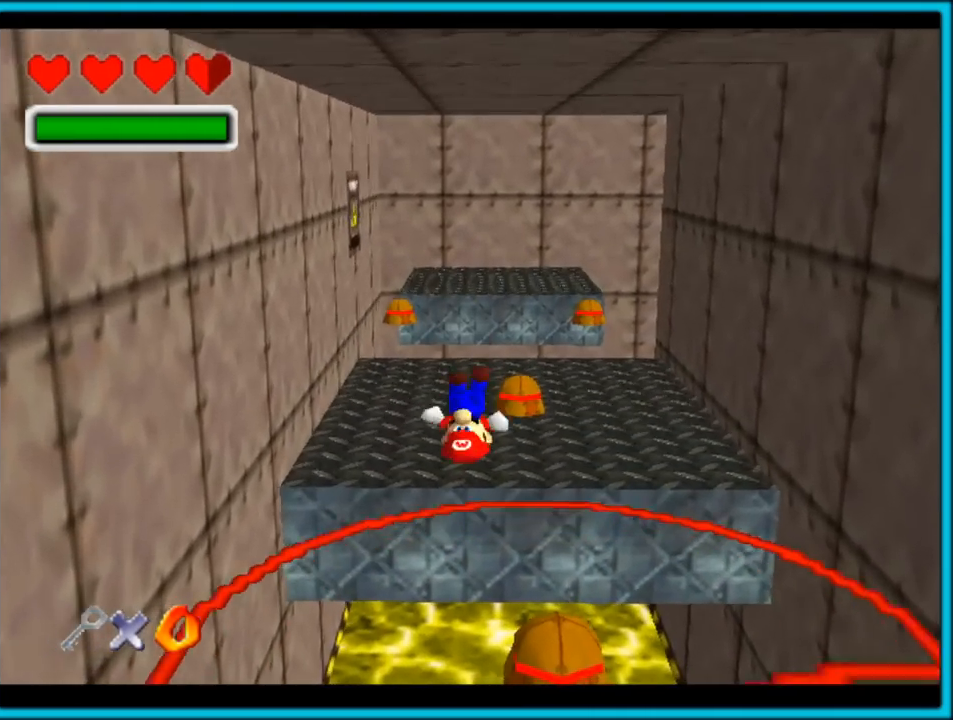
{"dt_ms": 500, "buttons": ["A", "B"], "left_stick": "up", "button_events": [[183, "A", "down"], [217, "B", "down"]]}
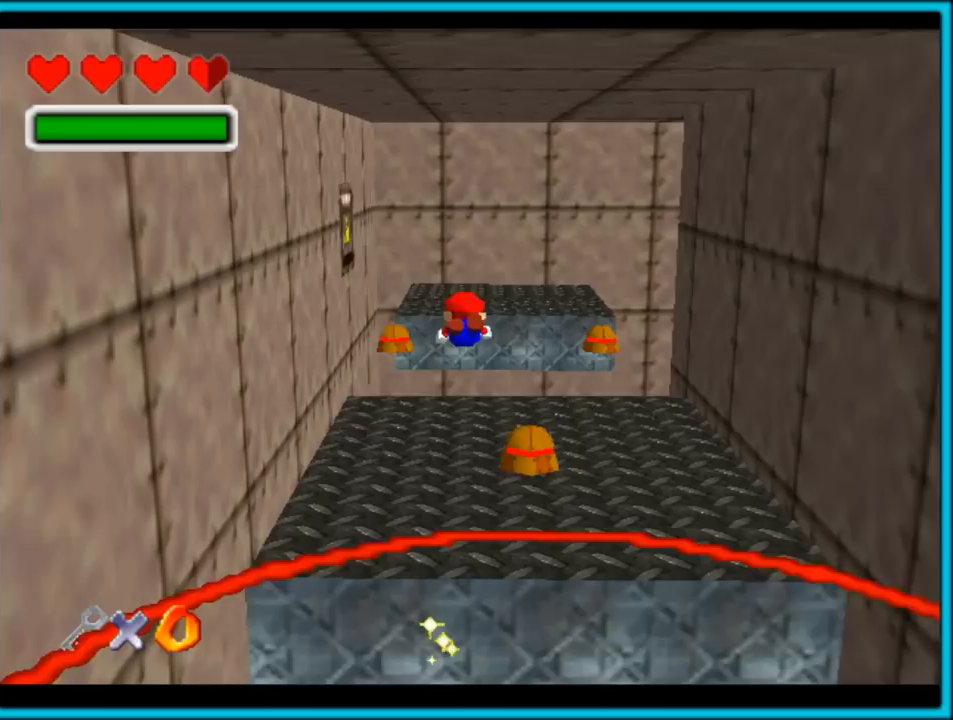
{"dt_ms": 500, "buttons": [], "left_stick": "down", "button_events": [[117, "B", "up"], [133, "A", "up"]]}
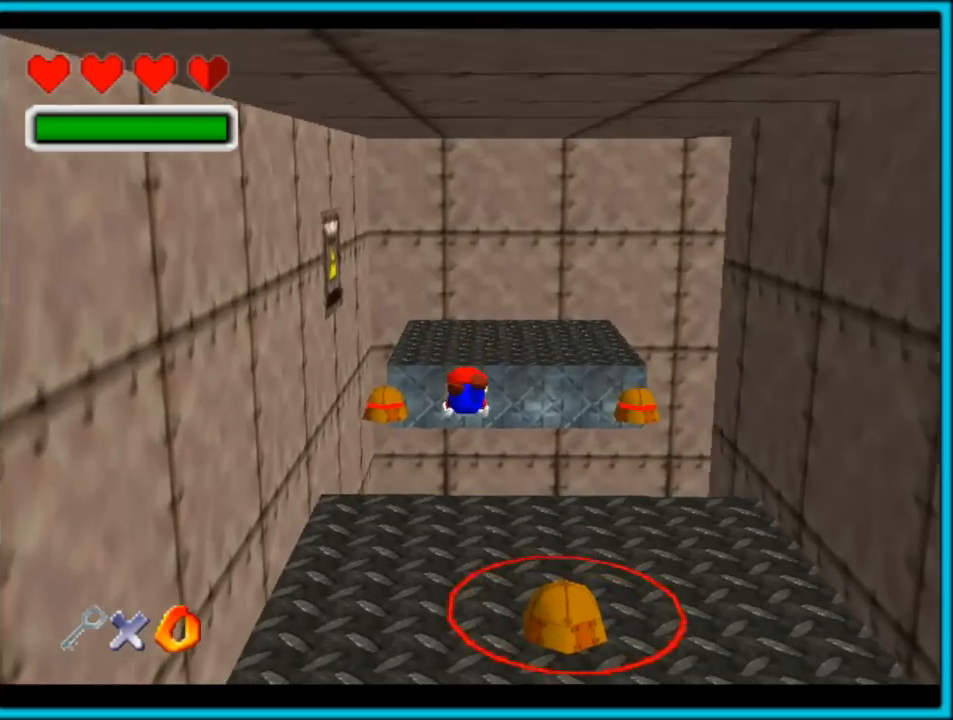
{"dt_ms": 500, "buttons": ["A", "B"], "left_stick": "down", "button_events": [[417, "A", "down"], [450, "B", "down"]]}
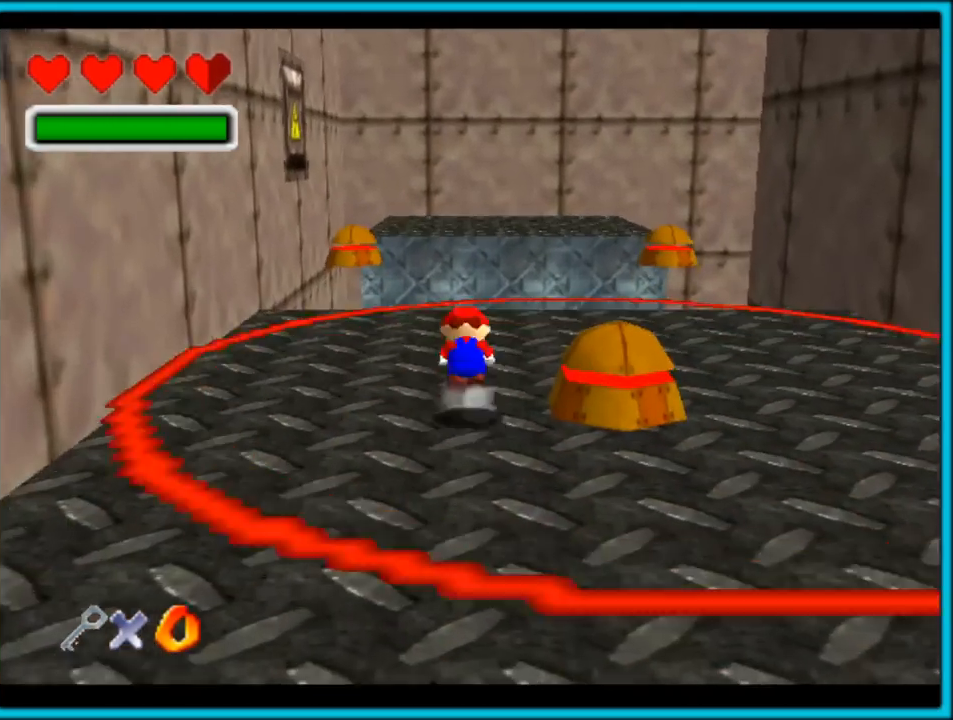
{"dt_ms": 500, "buttons": [], "left_stick": "center", "button_events": [[50, "A", "up"], [50, "B", "up"]]}
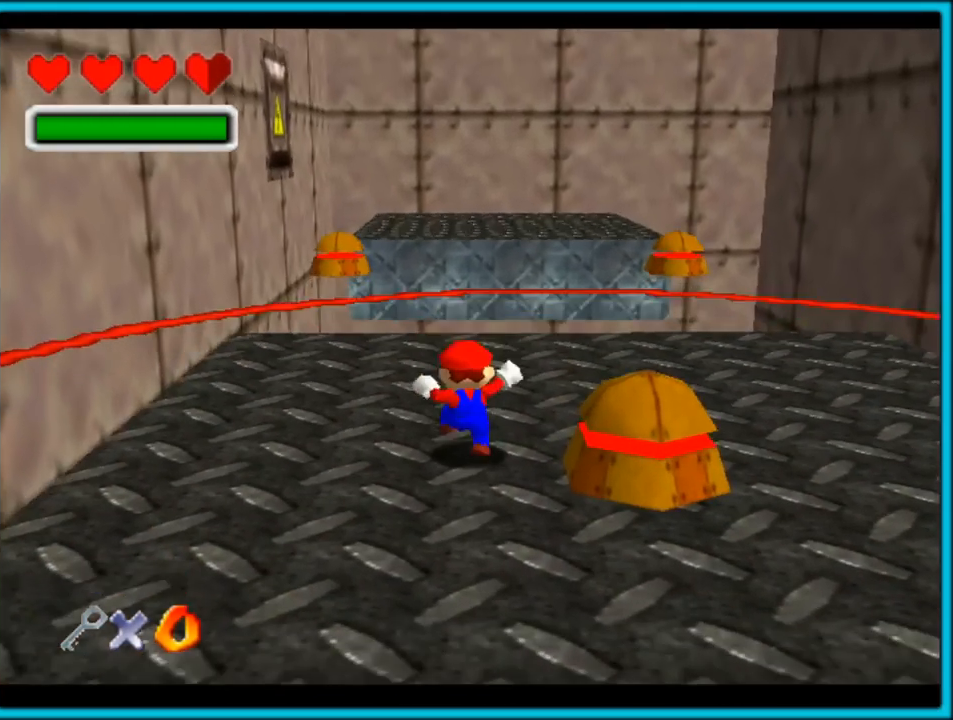
{"dt_ms": 500, "buttons": ["A"], "left_stick": "up", "button_events": [[50, "A", "down"], [50, "B", "down"], [183, "A", "up"], [200, "B", "up"], [467, "A", "down"]]}
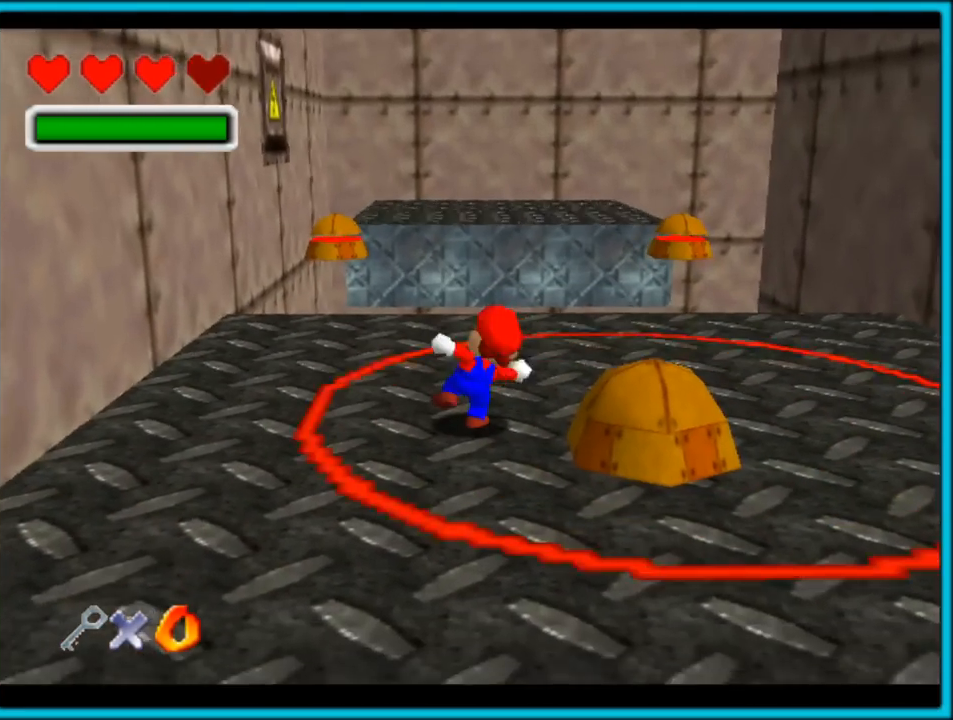
{"dt_ms": 500, "buttons": ["A"], "left_stick": "center", "button_events": [[133, "A", "up"], [350, "A", "down"]]}
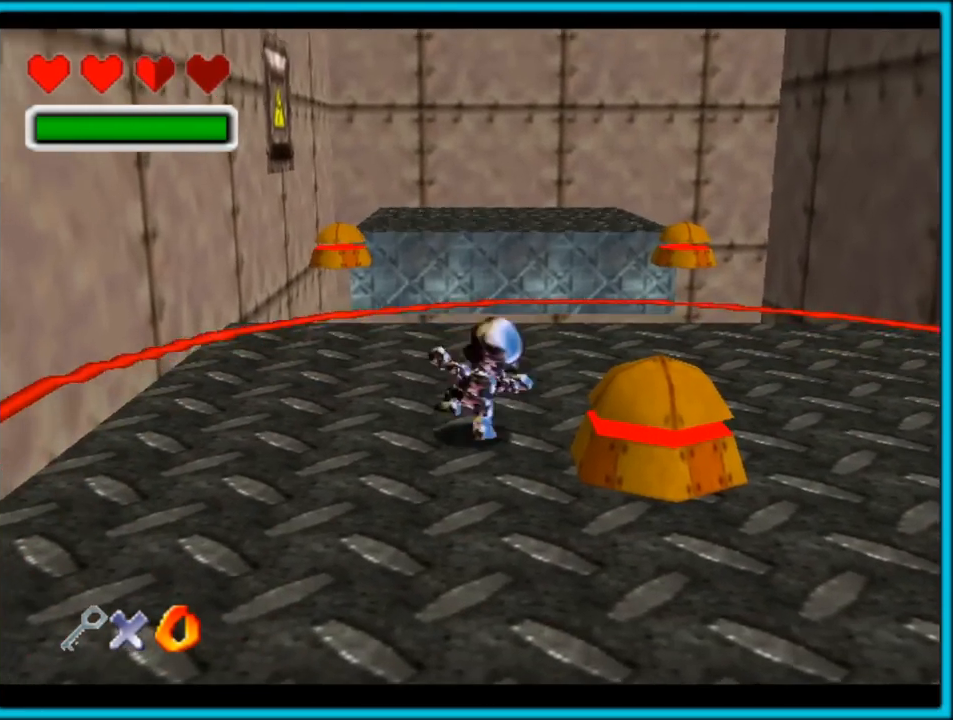
{"dt_ms": 500, "buttons": ["A", "B"], "left_stick": "up", "button_events": [[467, "B", "down"]]}
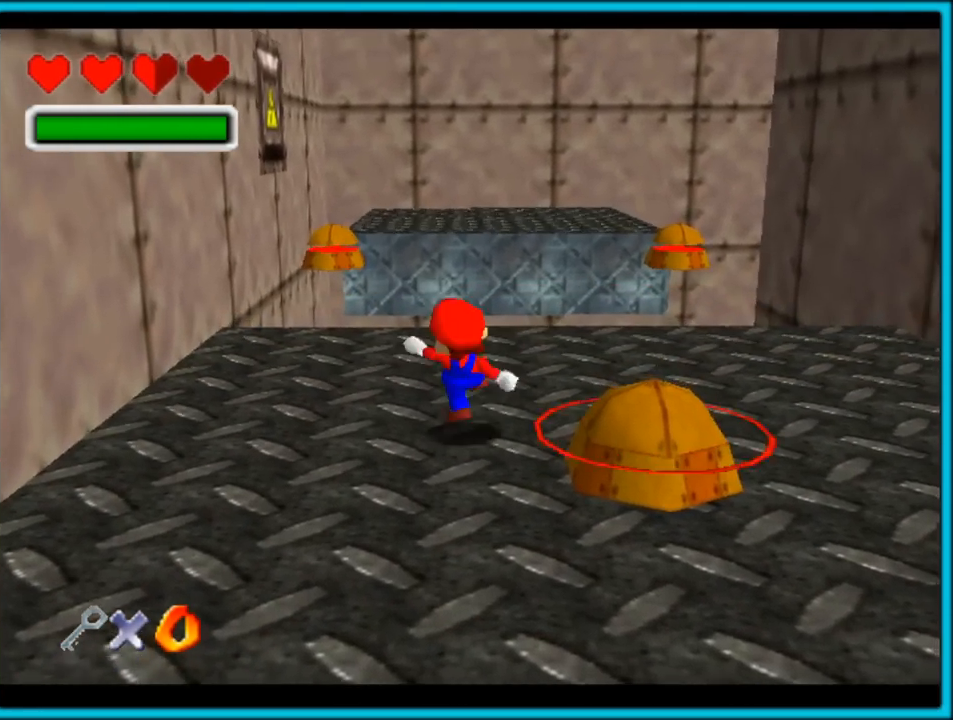
{"dt_ms": 500, "buttons": [], "left_stick": "up", "button_events": [[117, "A", "up"], [117, "B", "up"], [400, "A", "down"], [483, "A", "up"]]}
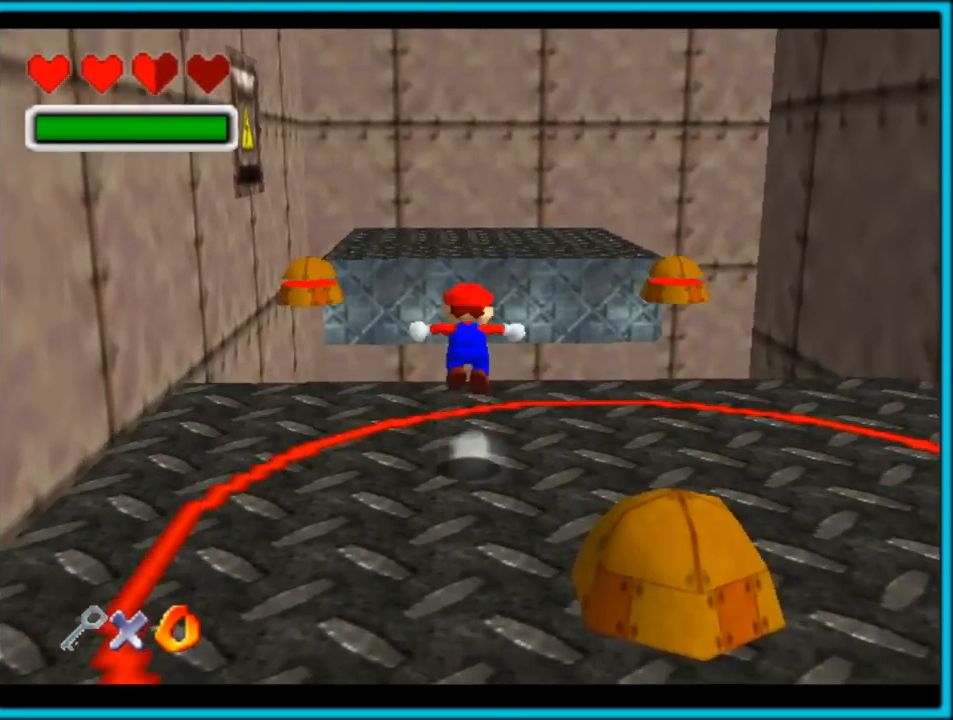
{"dt_ms": 500, "buttons": [], "left_stick": "up", "button_events": []}
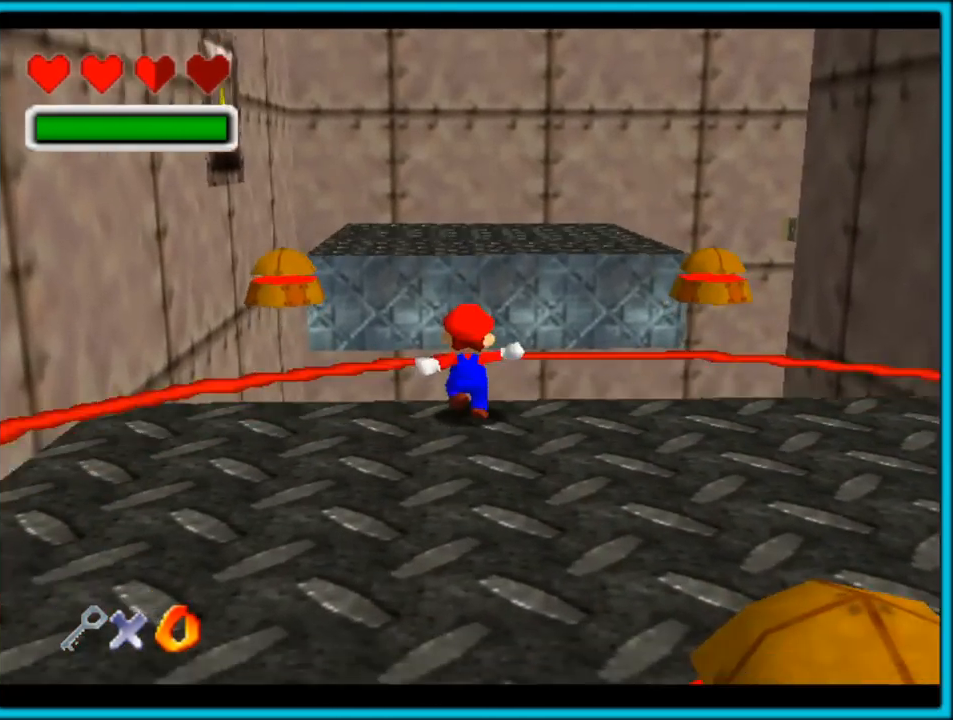
{"dt_ms": 500, "buttons": ["A"], "left_stick": "up", "button_events": [[33, "A", "down"]]}
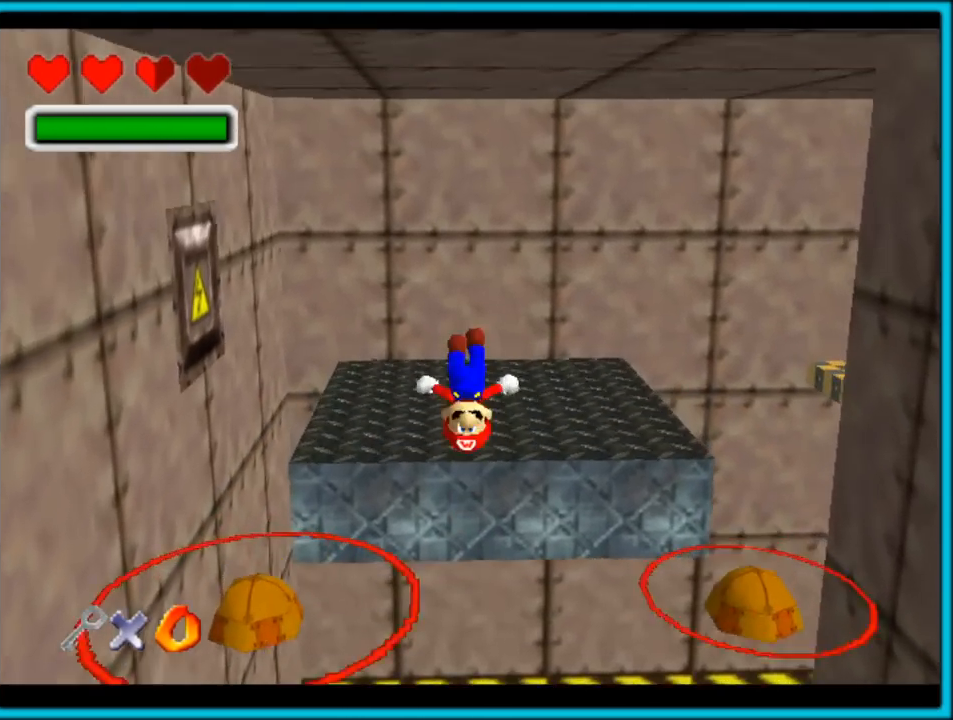
{"dt_ms": 500, "buttons": ["A", "B"], "left_stick": "up", "button_events": [[100, "A", "up"], [433, "A", "down"], [467, "B", "down"]]}
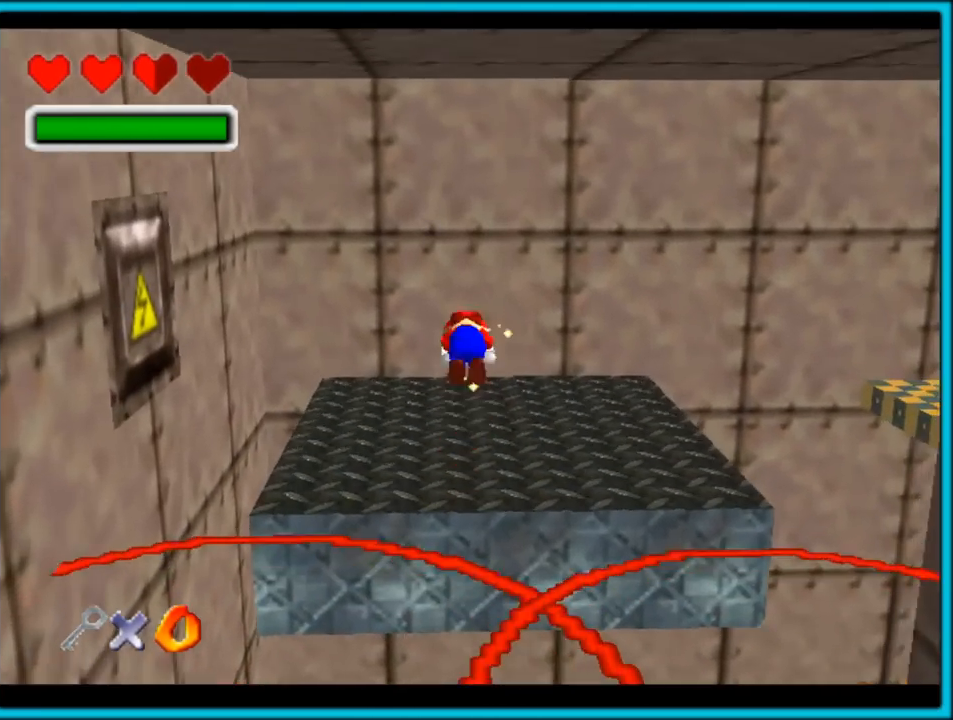
{"dt_ms": 500, "buttons": ["C_LEFT"], "left_stick": "up", "button_events": [[150, "A", "up"], [200, "B", "up"], [450, "C_LEFT", "down"]]}
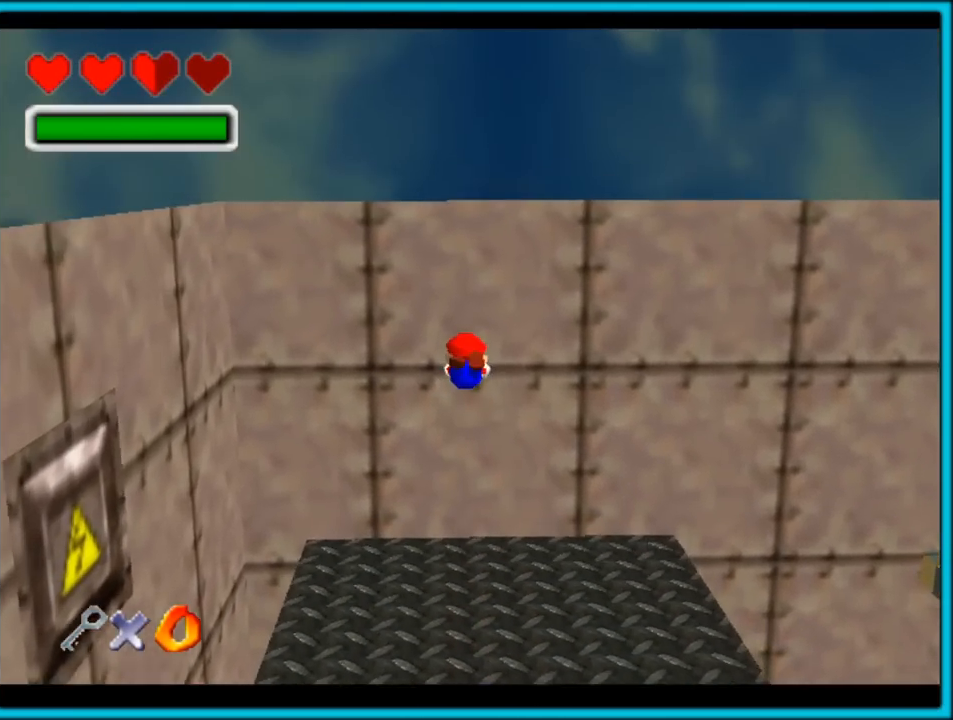
{"dt_ms": 500, "buttons": ["C_LEFT"], "left_stick": "down-right", "button_events": []}
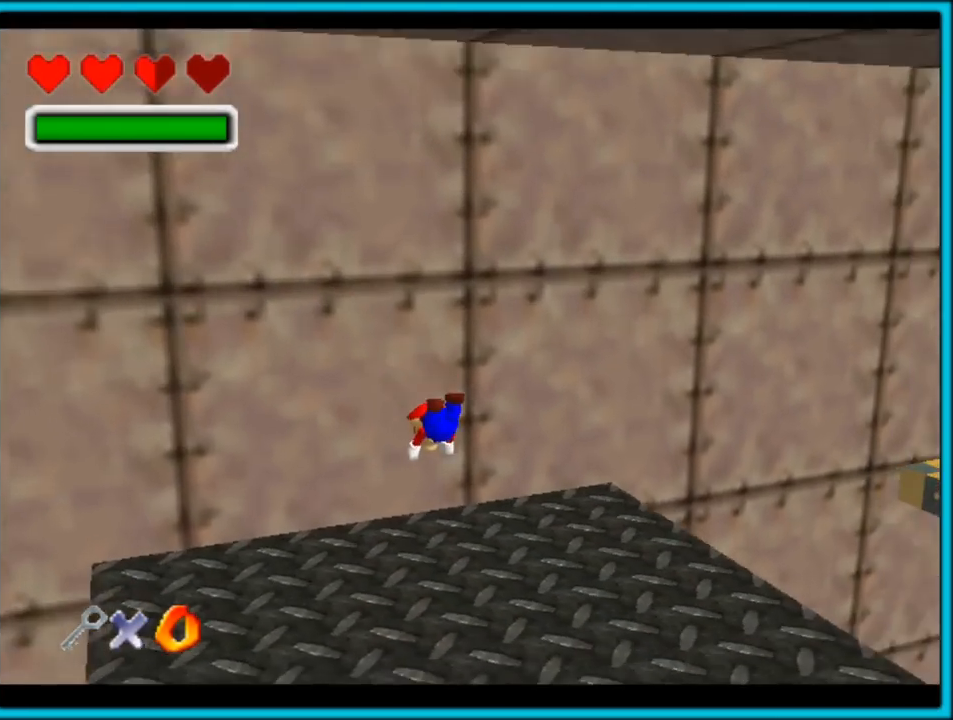
{"dt_ms": 500, "buttons": ["C_LEFT"], "left_stick": "down-right", "button_events": [[117, "C_LEFT", "up"], [267, "A", "down"], [300, "B", "down"], [383, "A", "up"], [400, "B", "up"], [467, "C_LEFT", "down"]]}
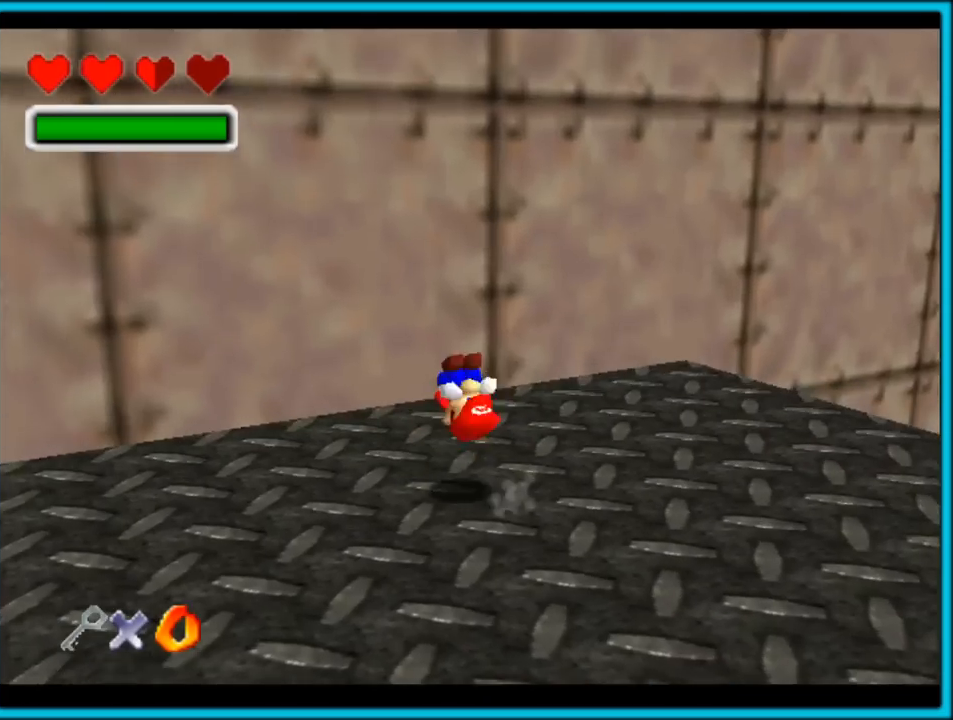
{"dt_ms": 500, "buttons": ["C_LEFT"], "left_stick": "up-right", "button_events": []}
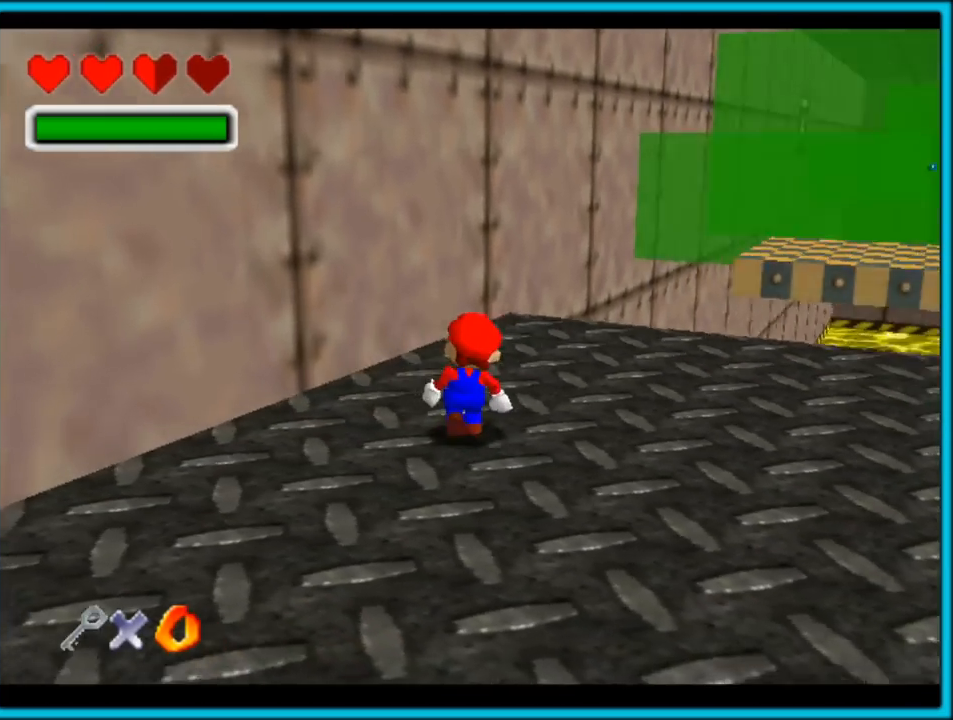
{"dt_ms": 500, "buttons": [], "left_stick": "up-right", "button_events": [[50, "C_LEFT", "up"], [183, "A", "down"], [200, "B", "down"], [333, "B", "up"], [350, "A", "up"]]}
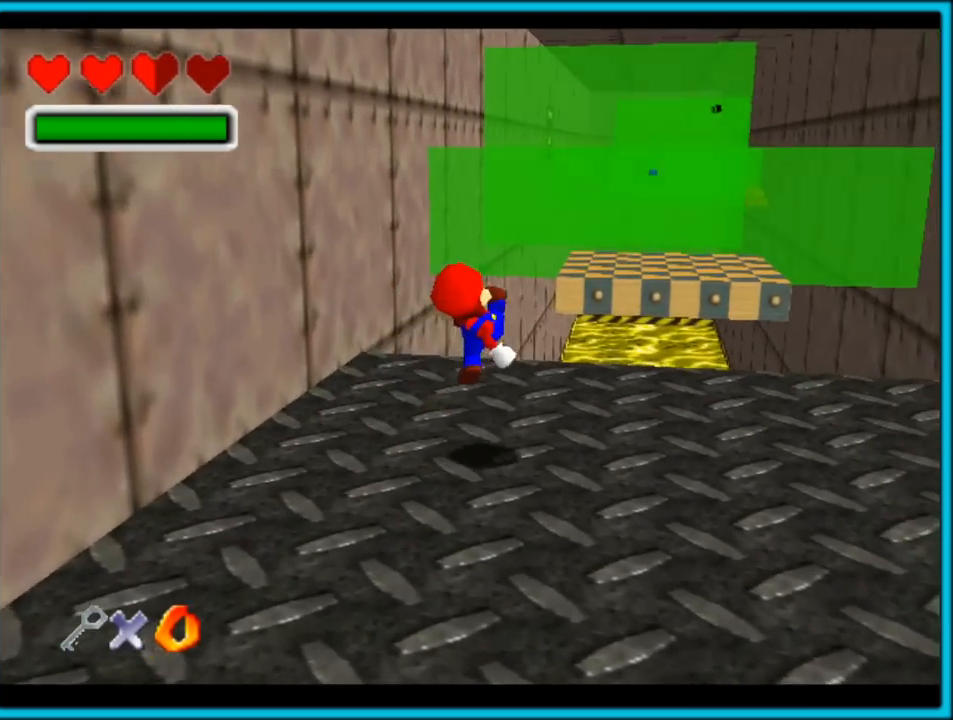
{"dt_ms": 500, "buttons": [], "left_stick": "up-right", "button_events": []}
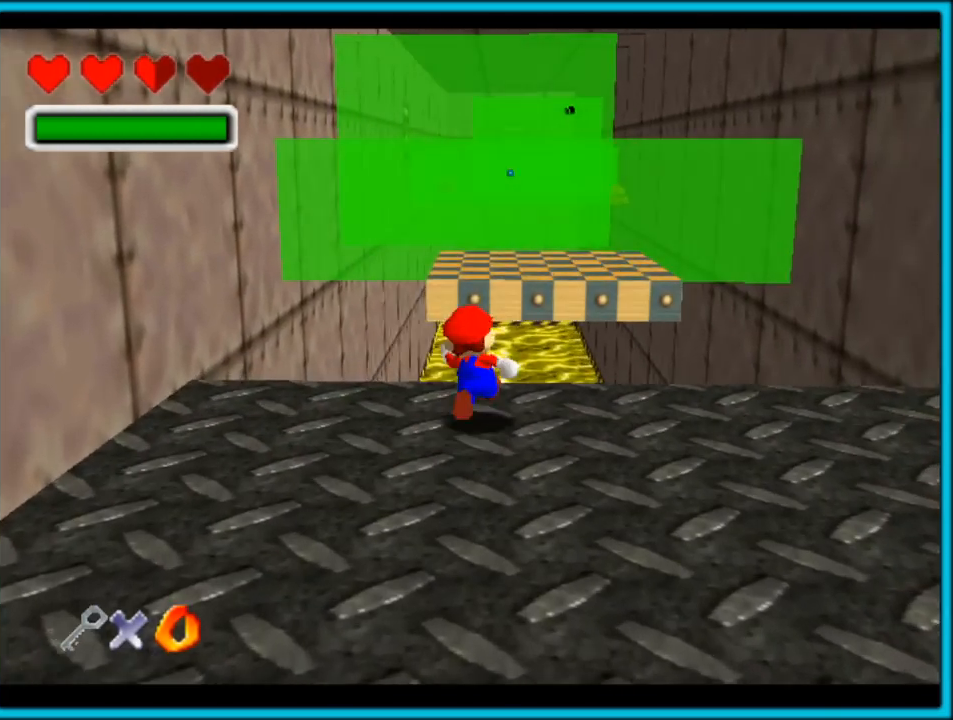
{"dt_ms": 1000, "buttons": ["C_RIGHT"], "left_stick": "down", "button_events": [[50, "Z", "down"], [100, "A", "down"], [283, "A", "up"], [350, "Z", "up"], [933, "C_RIGHT", "down"]]}
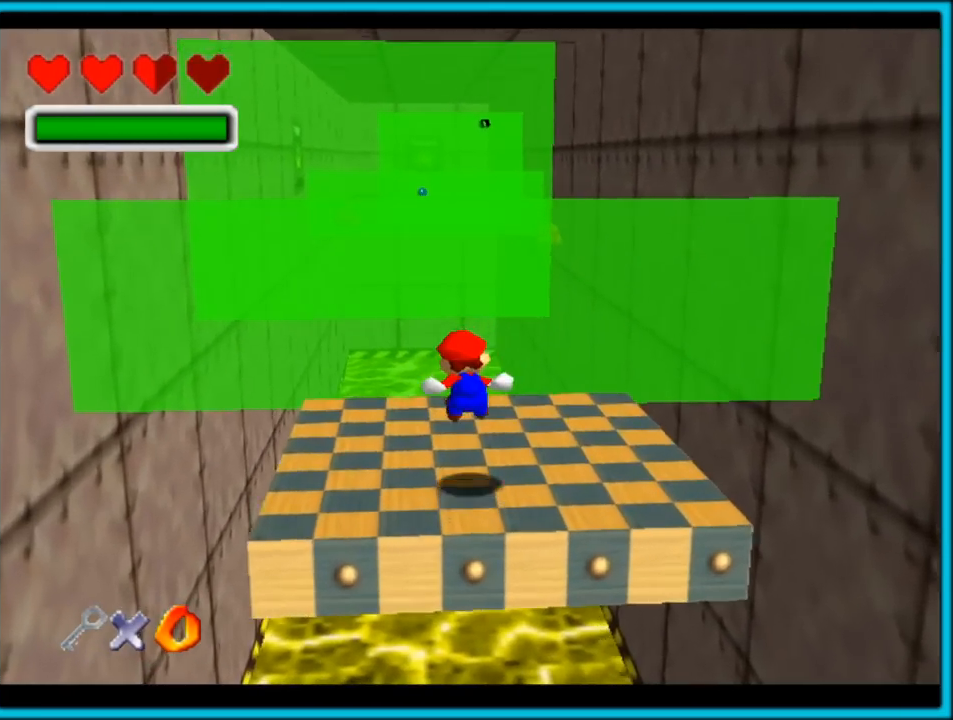
{"dt_ms": 1000, "buttons": [], "left_stick": "center", "button_events": [[567, "C_RIGHT", "up"]]}
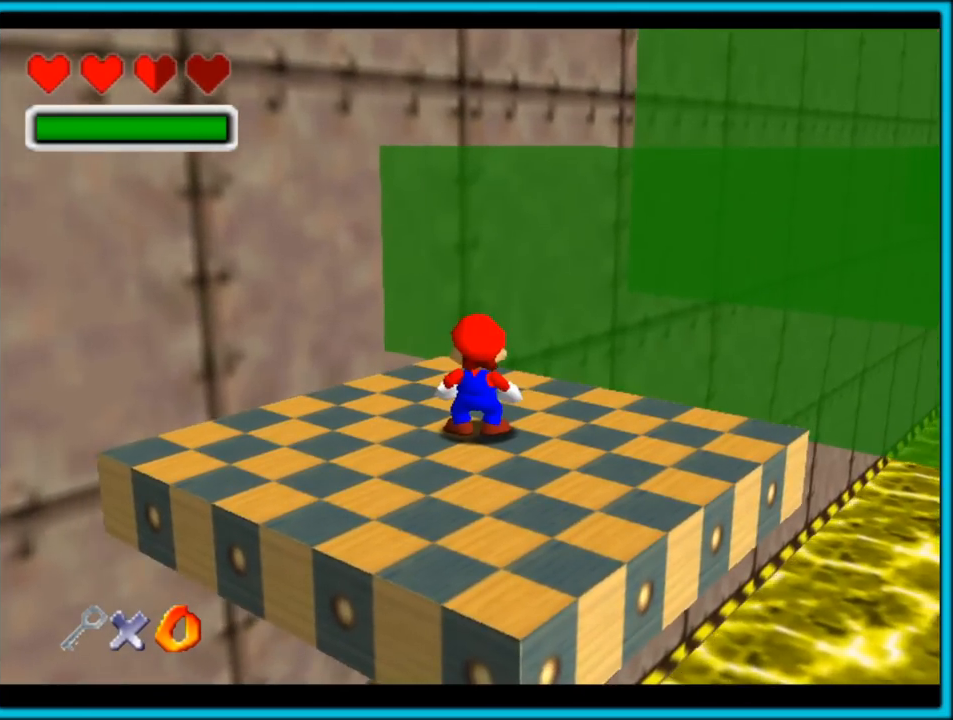
{"dt_ms": 500, "buttons": [], "left_stick": "down-right", "button_events": [[67, "C_RIGHT", "down"], [417, "C_RIGHT", "up"]]}
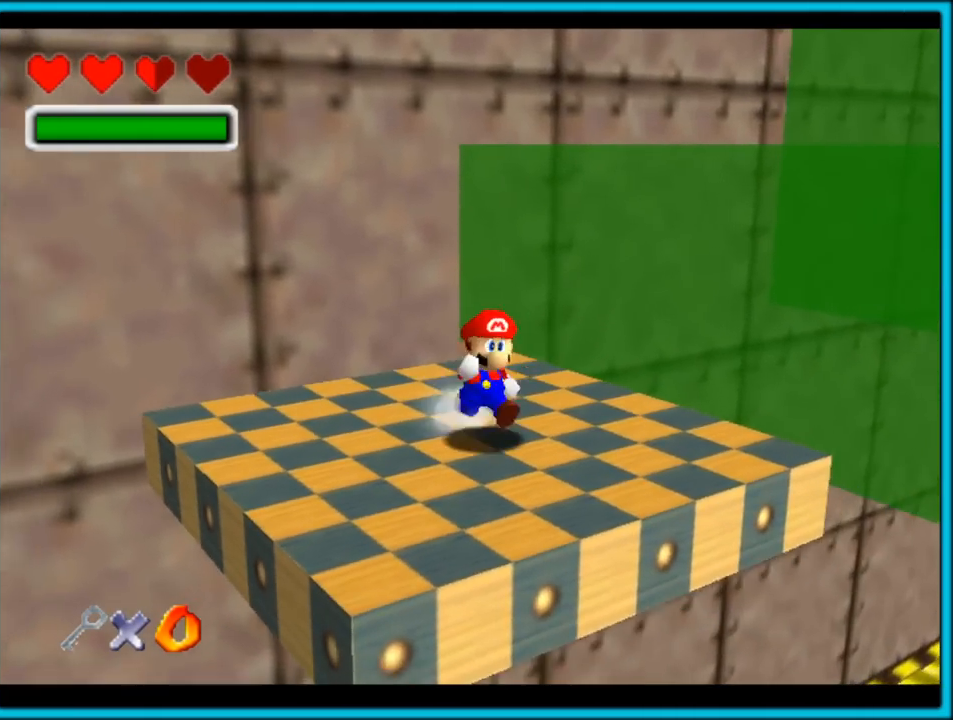
{"dt_ms": 500, "buttons": [], "left_stick": "up", "button_events": []}